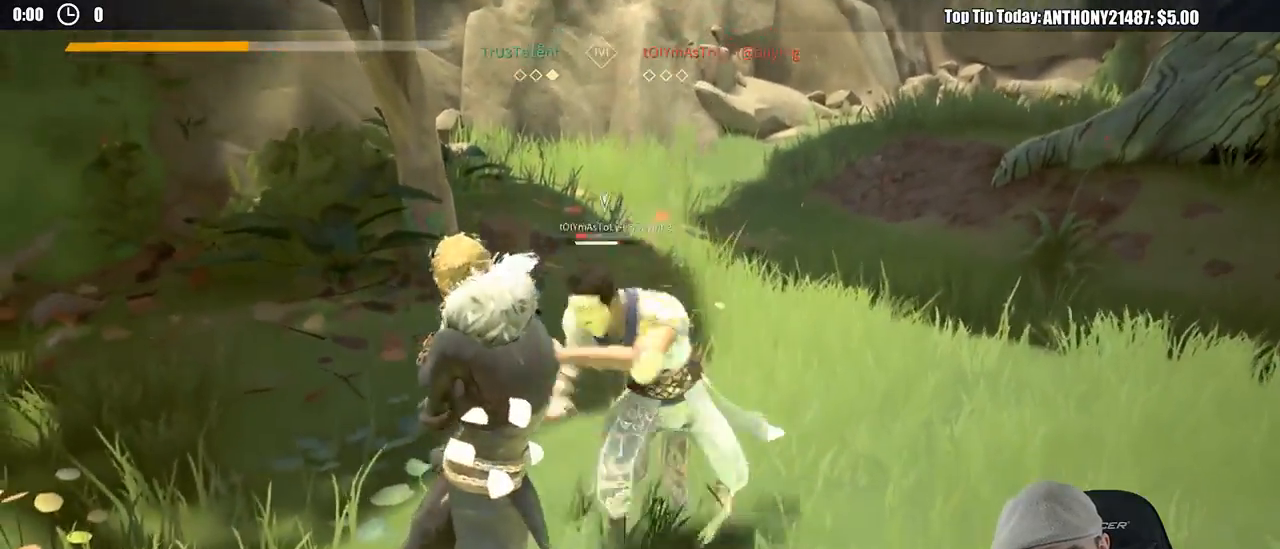
Gameplay with a controller (Xbox layout); each line is a JSON object with the inputs held at the frame after it (dt_ms = milliseconds from this image to that frame). "events" lists button and stick changes between this image and that frame as [ms after this image, input, new state], when the widget could be followed in between. Not read: R3.
{"dt_ms": 500, "buttons": ["L2"], "left_stick": "up", "right_stick": "center", "events": [[200, "left_stick", "down-right"], [317, "left_stick", "left"], [500, "left_stick", "up"]]}
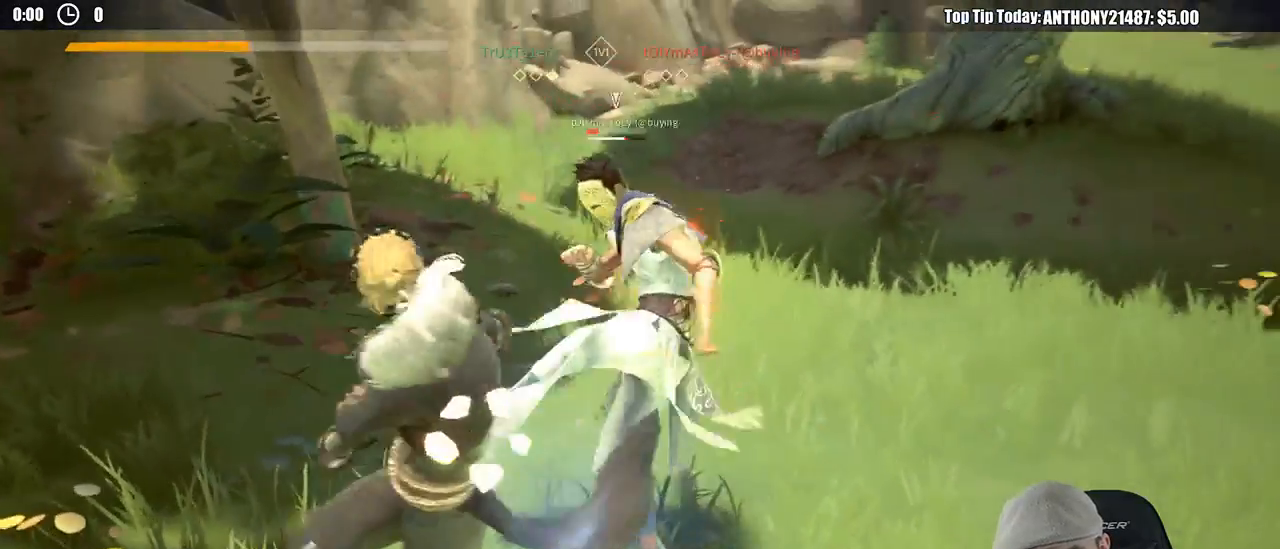
{"dt_ms": 500, "buttons": ["L2"], "left_stick": "up-right", "right_stick": "up", "events": [[33, "left_stick", "up-right"], [200, "left_stick", "right"], [350, "right_stick", "up"], [417, "left_stick", "up-right"]]}
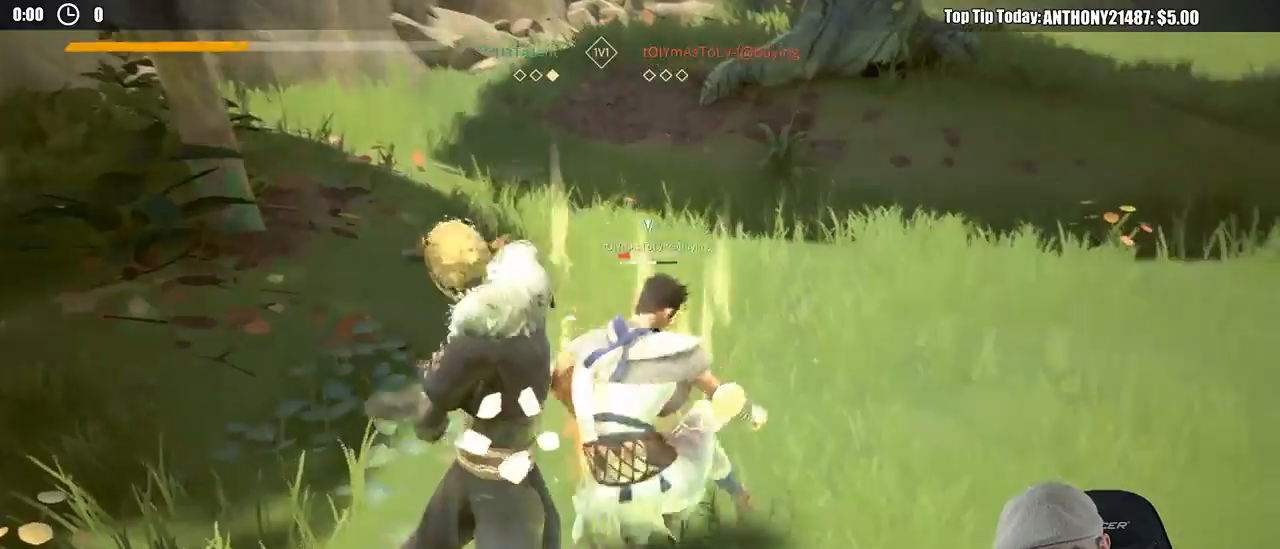
{"dt_ms": 500, "buttons": ["X"], "left_stick": "up", "right_stick": "center", "events": [[150, "right_stick", "center"], [233, "left_stick", "up"], [267, "L2", "up"], [483, "X", "down"]]}
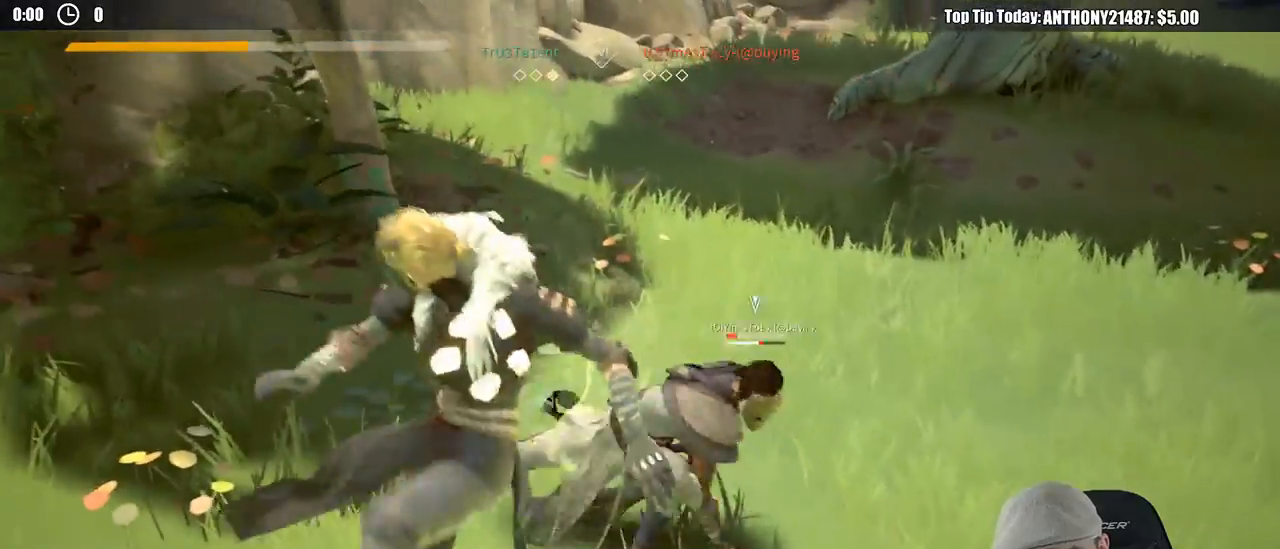
{"dt_ms": 500, "buttons": ["X"], "left_stick": "up", "right_stick": "center", "events": [[83, "X", "up"], [433, "X", "down"]]}
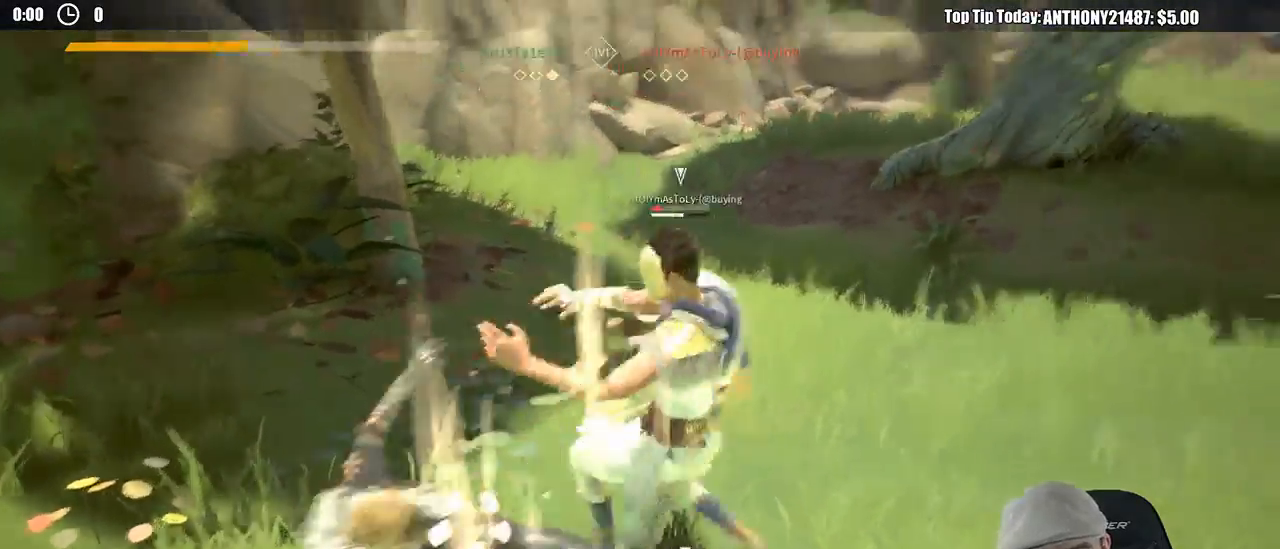
{"dt_ms": 500, "buttons": [], "left_stick": "up-right", "right_stick": "center"}
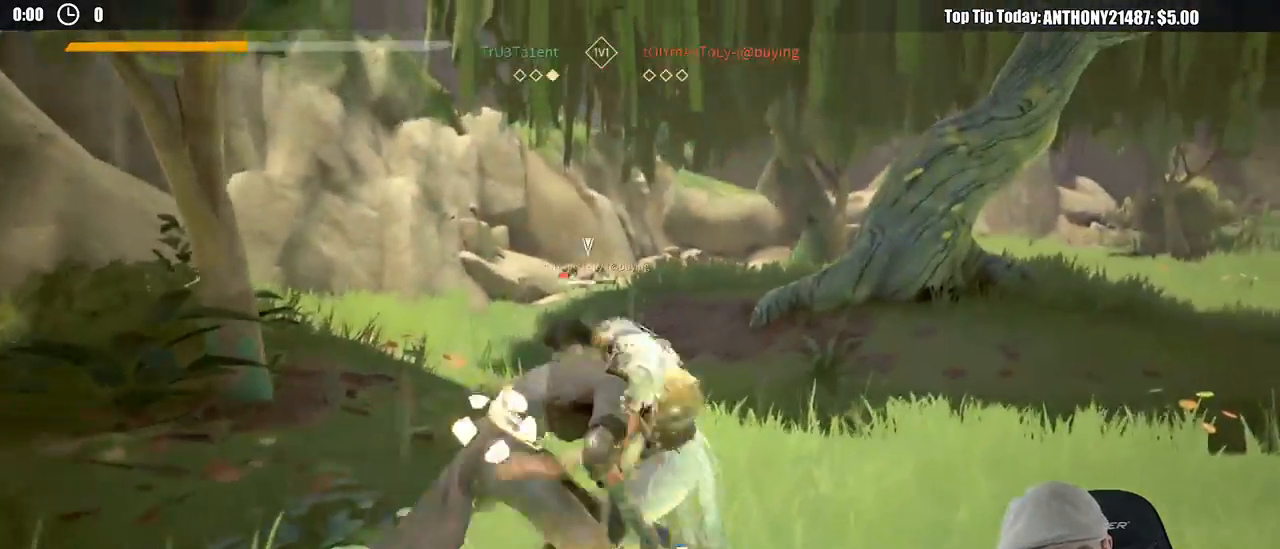
{"dt_ms": 500, "buttons": [], "left_stick": "up-right", "right_stick": "center"}
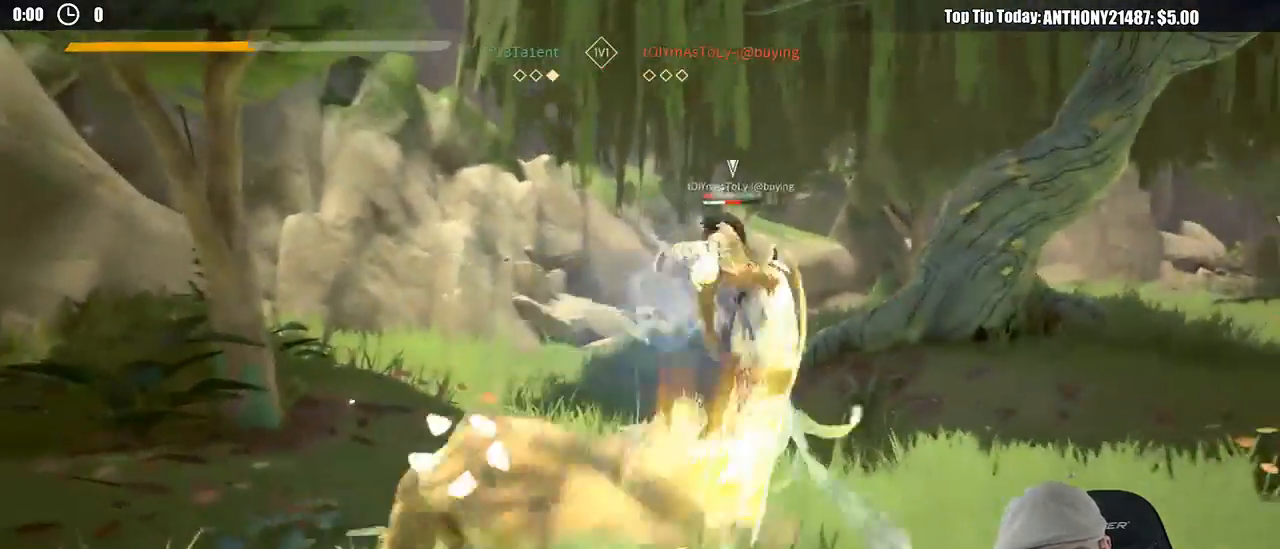
{"dt_ms": 500, "buttons": [], "left_stick": "right", "right_stick": "center", "events": [[367, "left_stick", "right"]]}
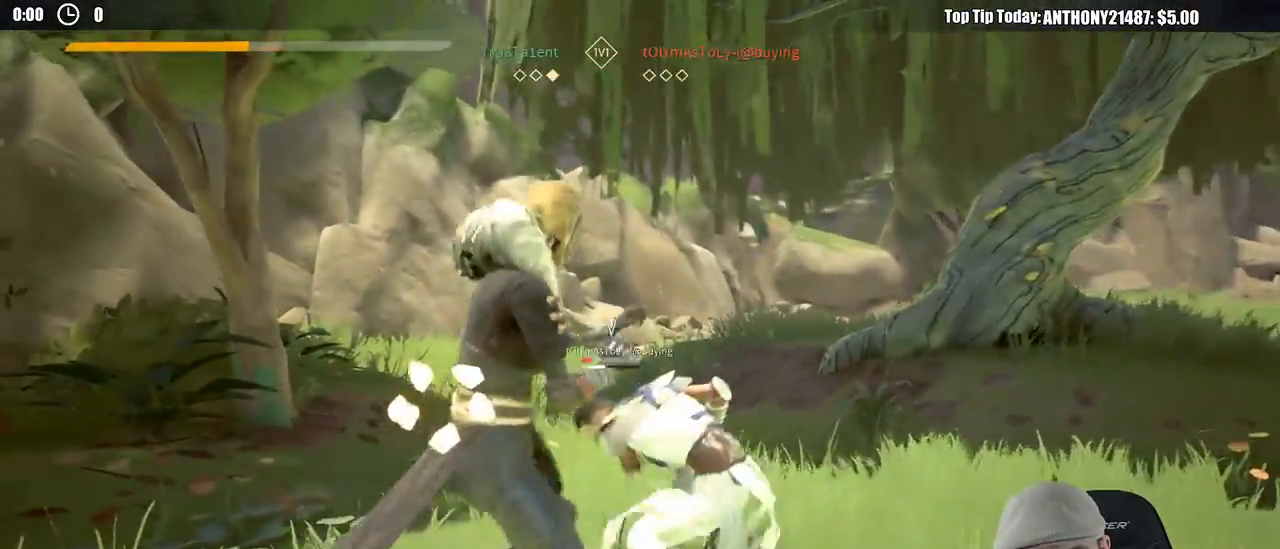
{"dt_ms": 1000, "buttons": [], "left_stick": "up-right", "right_stick": "center"}
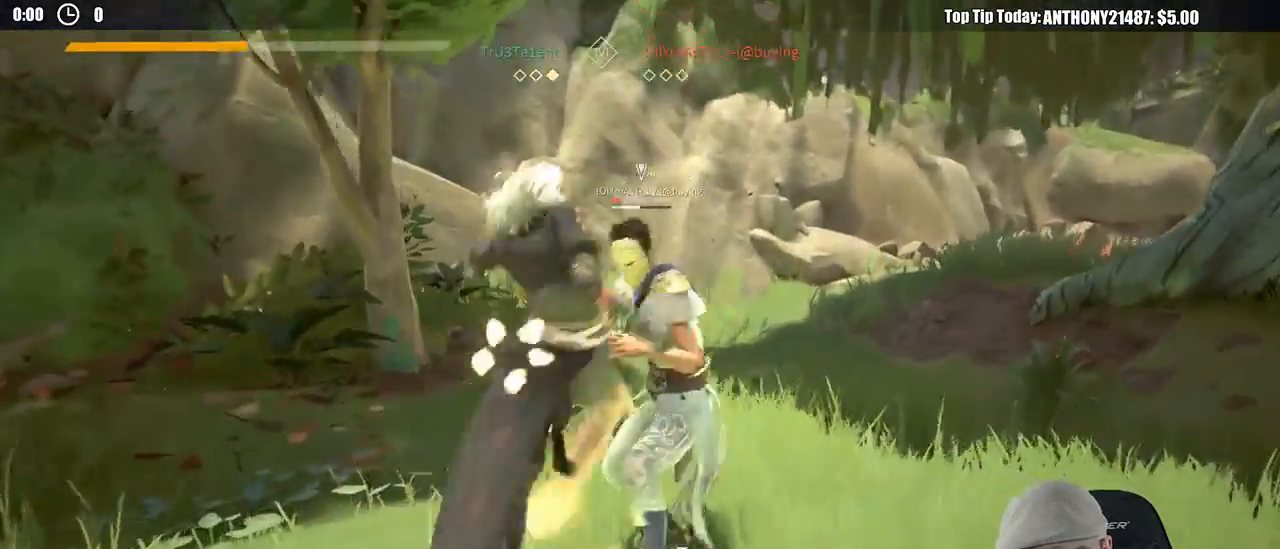
{"dt_ms": 500, "buttons": [], "left_stick": "up-right", "right_stick": "center", "events": [[67, "X", "down"], [150, "X", "up"]]}
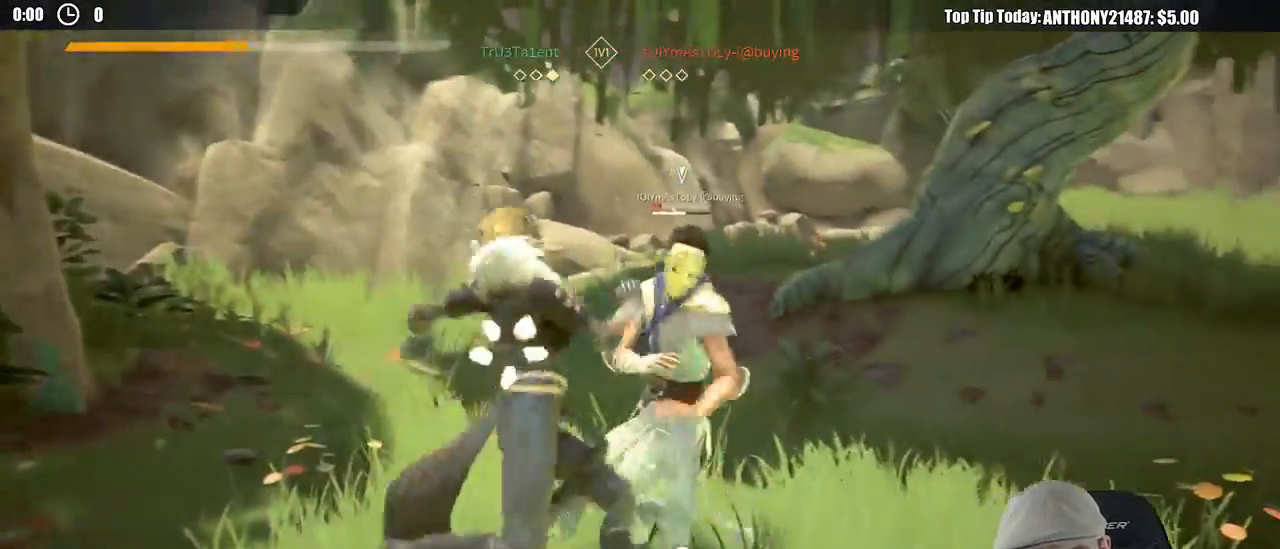
{"dt_ms": 500, "buttons": [], "left_stick": "right", "right_stick": "center", "events": [[450, "left_stick", "right"]]}
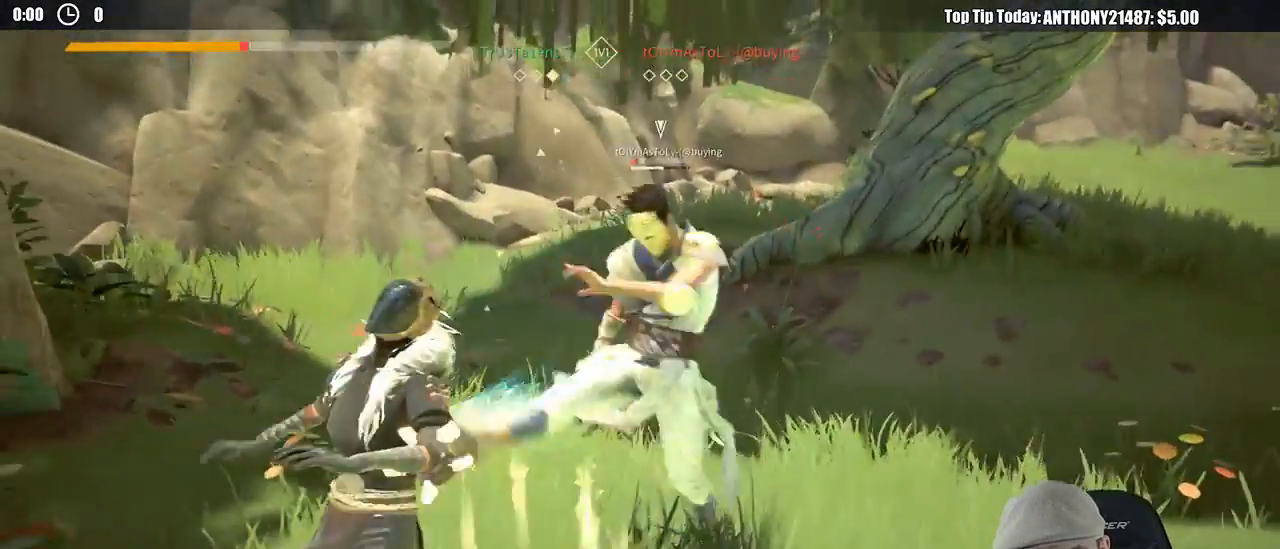
{"dt_ms": 500, "buttons": ["L2"], "left_stick": "left", "right_stick": "center", "events": [[67, "left_stick", "down"], [183, "L2", "down"], [267, "left_stick", "left"]]}
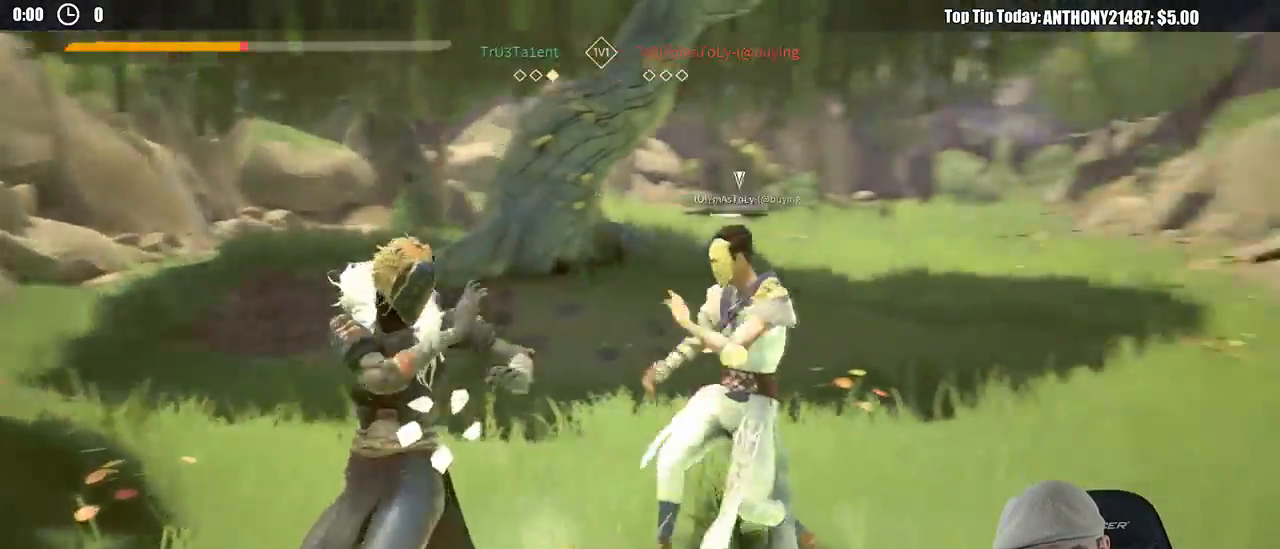
{"dt_ms": 500, "buttons": ["L2"], "left_stick": "down-left", "right_stick": "center", "events": [[133, "left_stick", "down-left"]]}
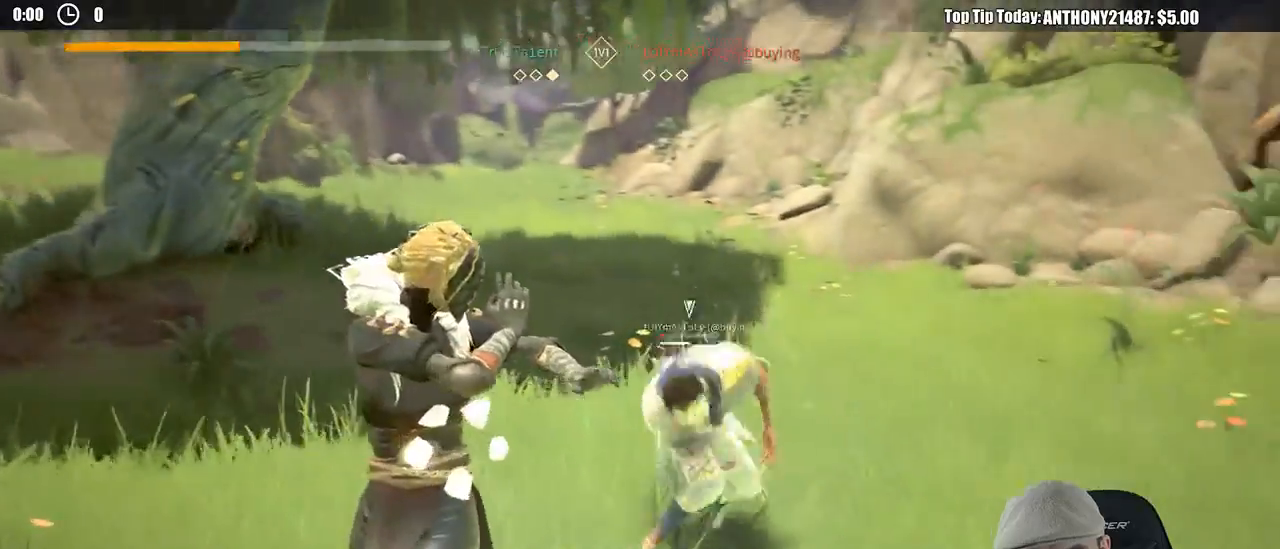
{"dt_ms": 500, "buttons": ["L2"], "left_stick": "right", "right_stick": "center", "events": [[283, "left_stick", "down-right"], [383, "left_stick", "right"]]}
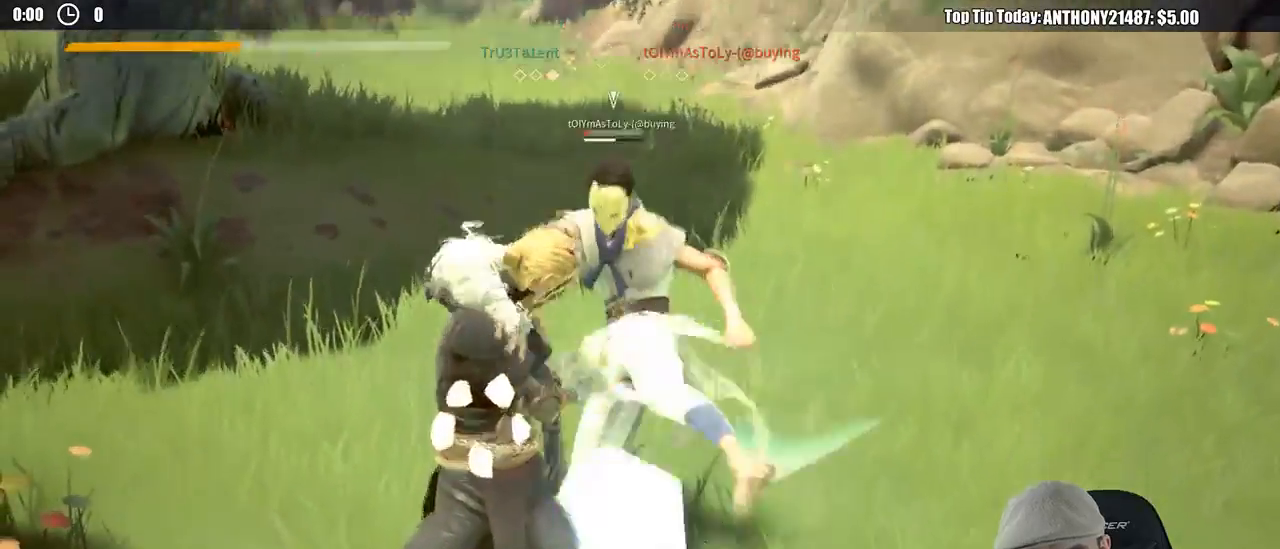
{"dt_ms": 500, "buttons": ["L2"], "left_stick": "down-left", "right_stick": "center", "events": [[100, "left_stick", "down-left"]]}
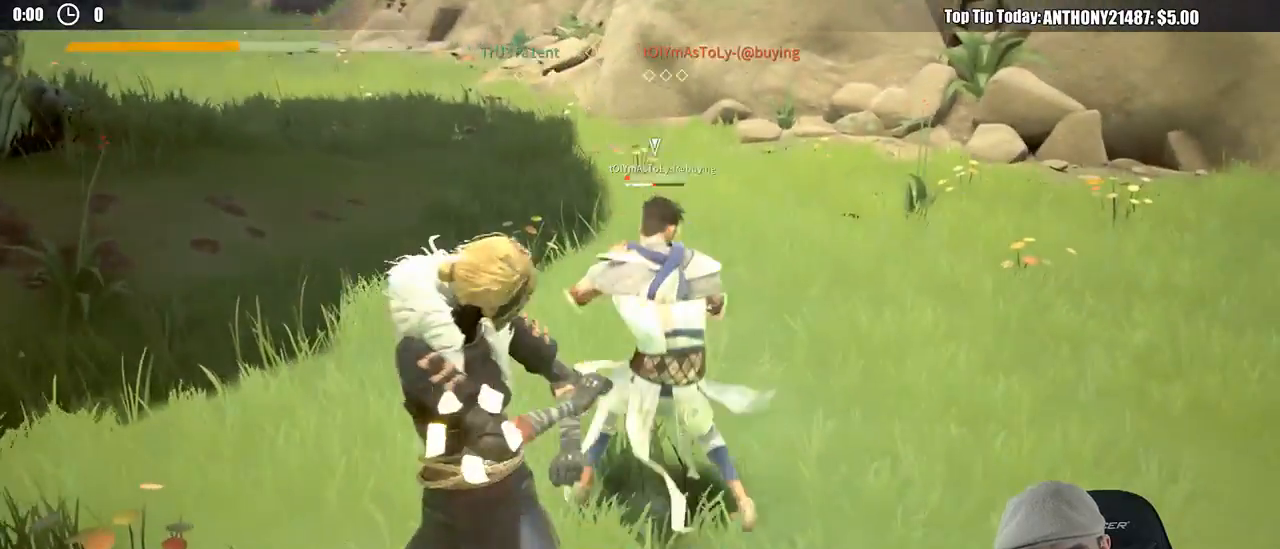
{"dt_ms": 500, "buttons": ["L2"], "left_stick": "up", "right_stick": "center", "events": [[33, "left_stick", "left"], [217, "left_stick", "up"], [217, "right_stick", "up"], [333, "right_stick", "center"]]}
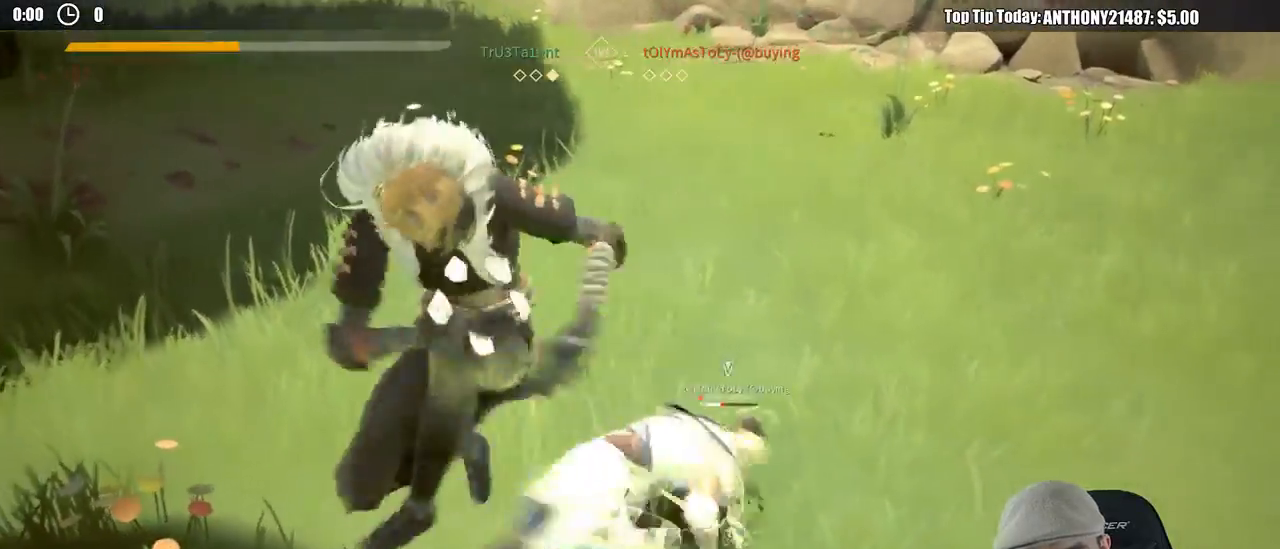
{"dt_ms": 500, "buttons": [], "left_stick": "up", "right_stick": "center", "events": [[117, "L2", "up"], [167, "X", "down"], [267, "X", "up"]]}
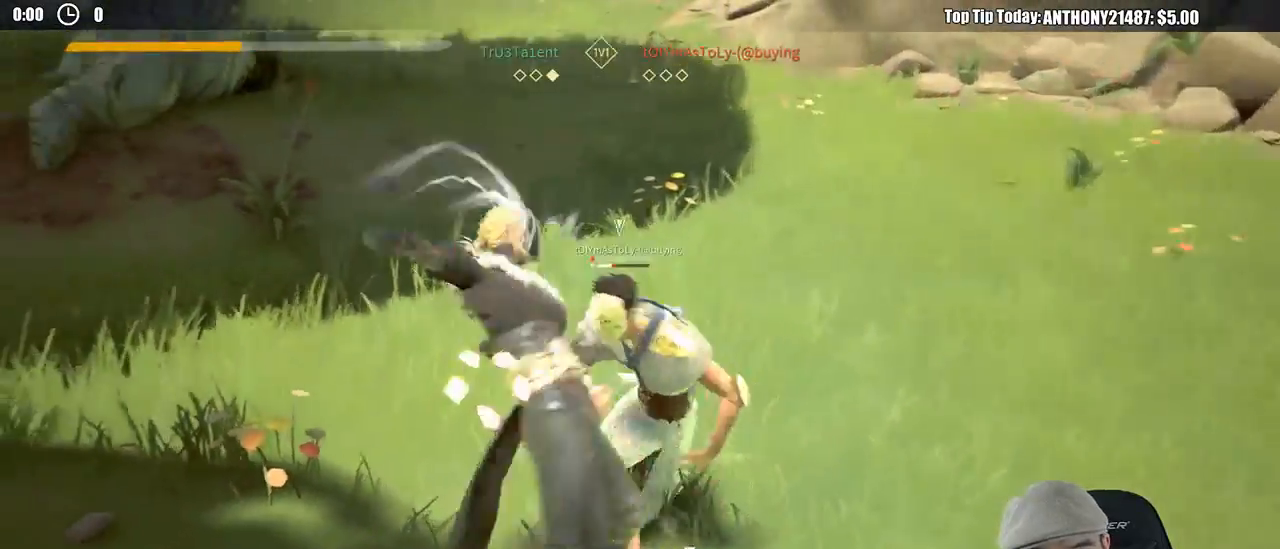
{"dt_ms": 500, "buttons": [], "left_stick": "up-right", "right_stick": "center", "events": [[167, "X", "down"], [267, "X", "up"], [317, "left_stick", "up-right"]]}
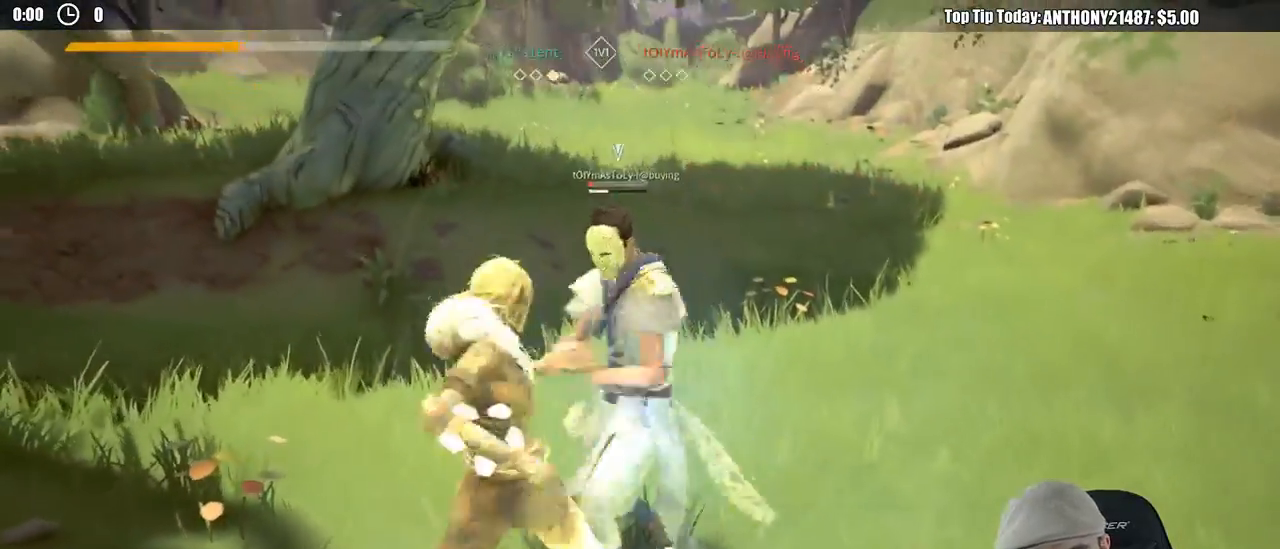
{"dt_ms": 500, "buttons": [], "left_stick": "up-right", "right_stick": "center", "events": [[333, "X", "down"], [450, "X", "up"]]}
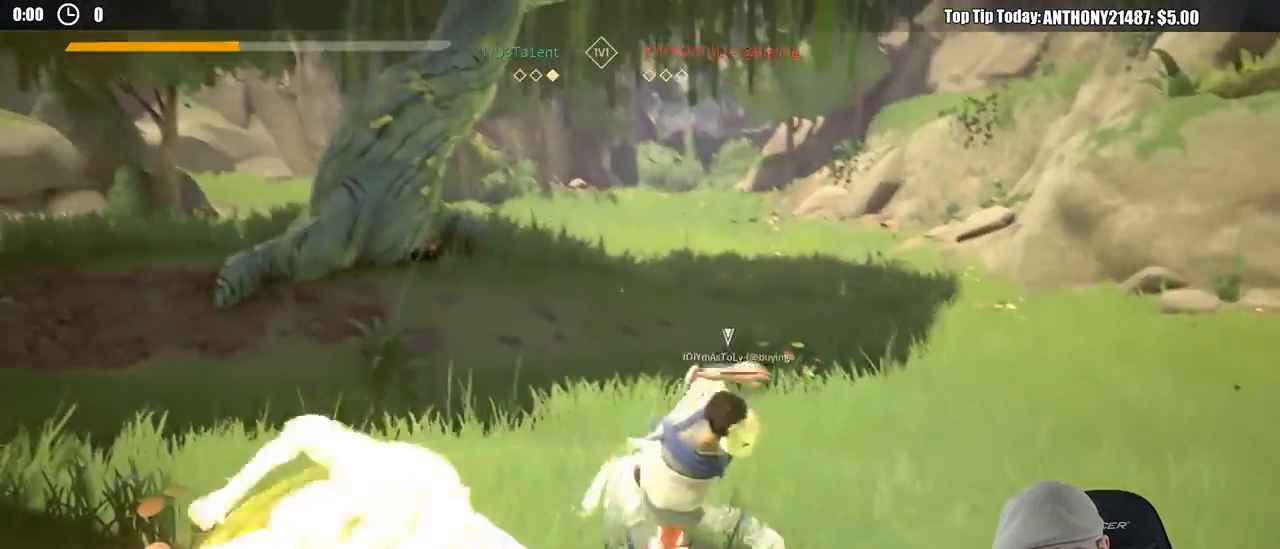
{"dt_ms": 500, "buttons": [], "left_stick": "up-right", "right_stick": "center", "events": []}
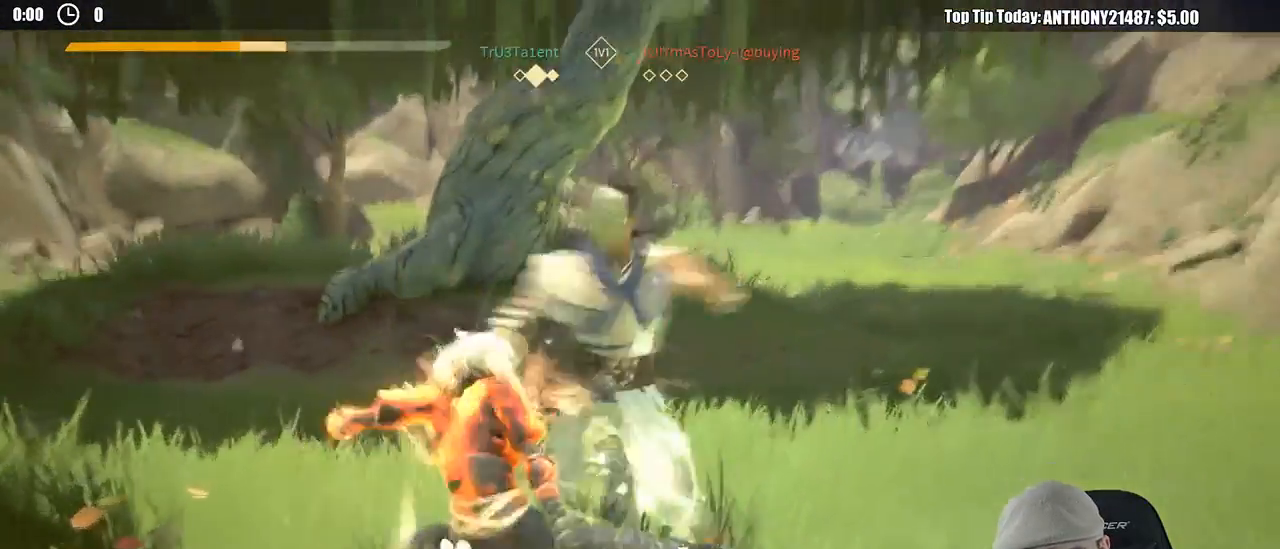
{"dt_ms": 500, "buttons": [], "left_stick": "up-right", "right_stick": "center", "events": []}
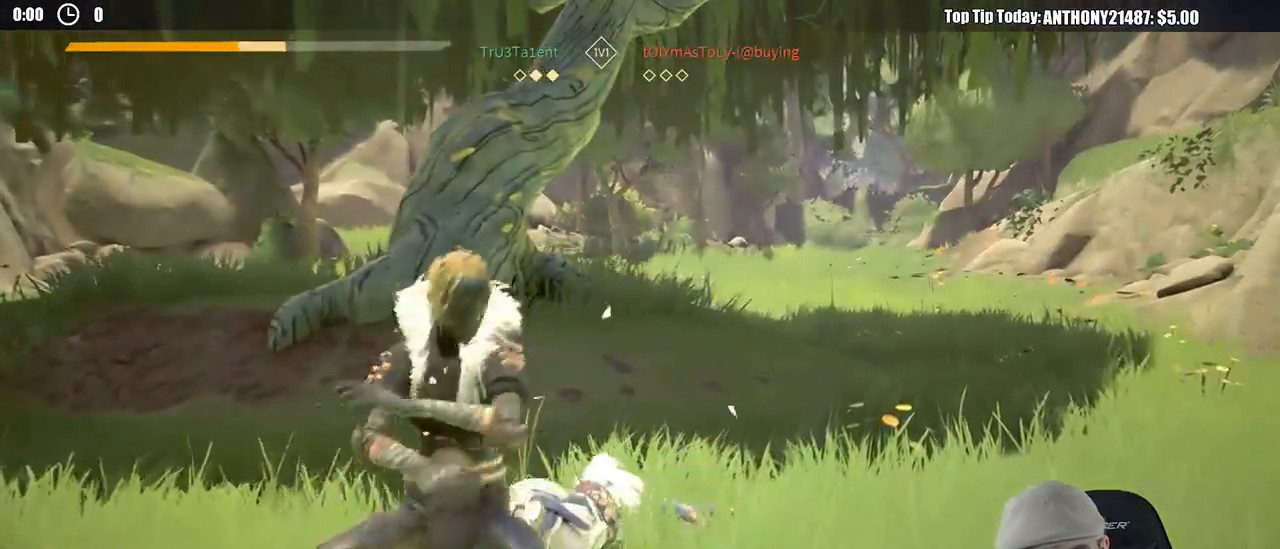
{"dt_ms": 500, "buttons": [], "left_stick": "center", "right_stick": "center", "events": [[117, "left_stick", "down-right"], [350, "left_stick", "center"]]}
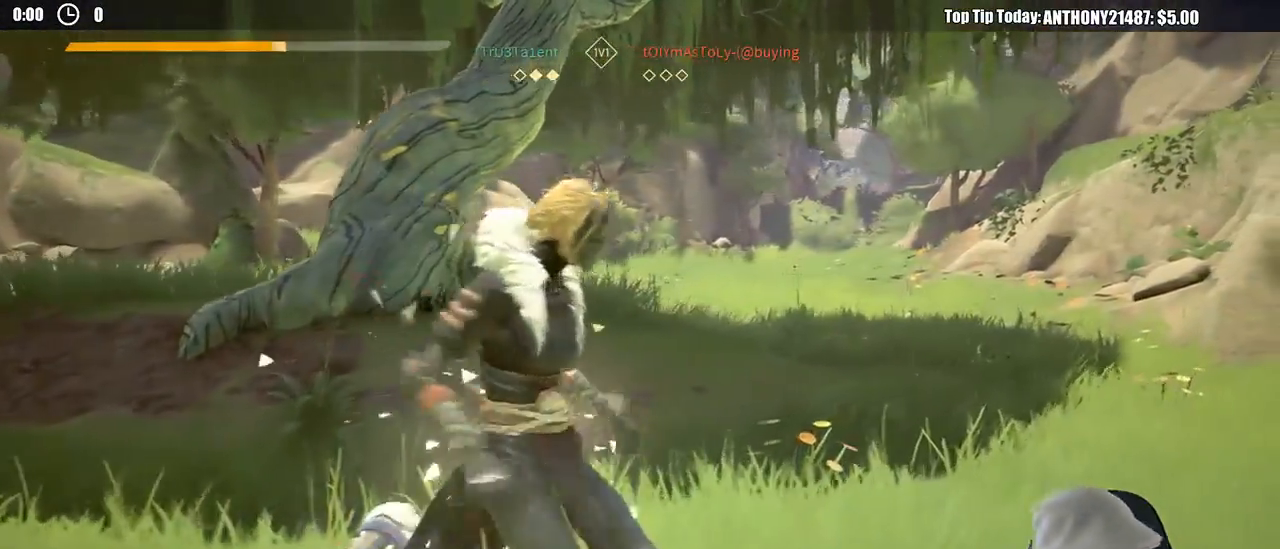
{"dt_ms": 500, "buttons": [], "left_stick": "center", "right_stick": "center", "events": []}
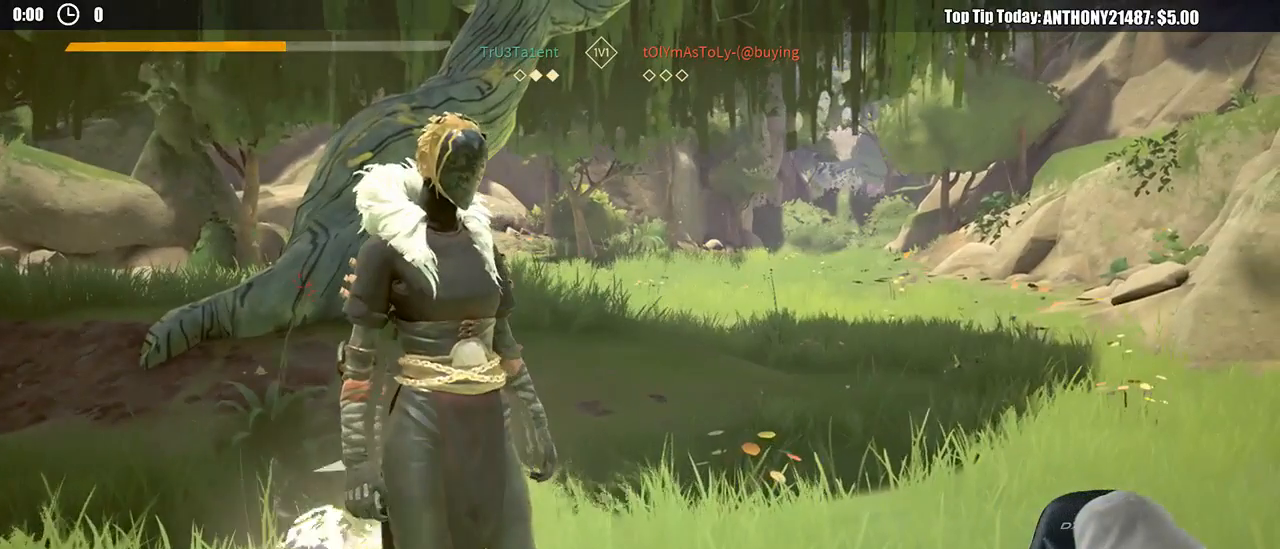
{"dt_ms": 500, "buttons": [], "left_stick": "center", "right_stick": "center", "events": []}
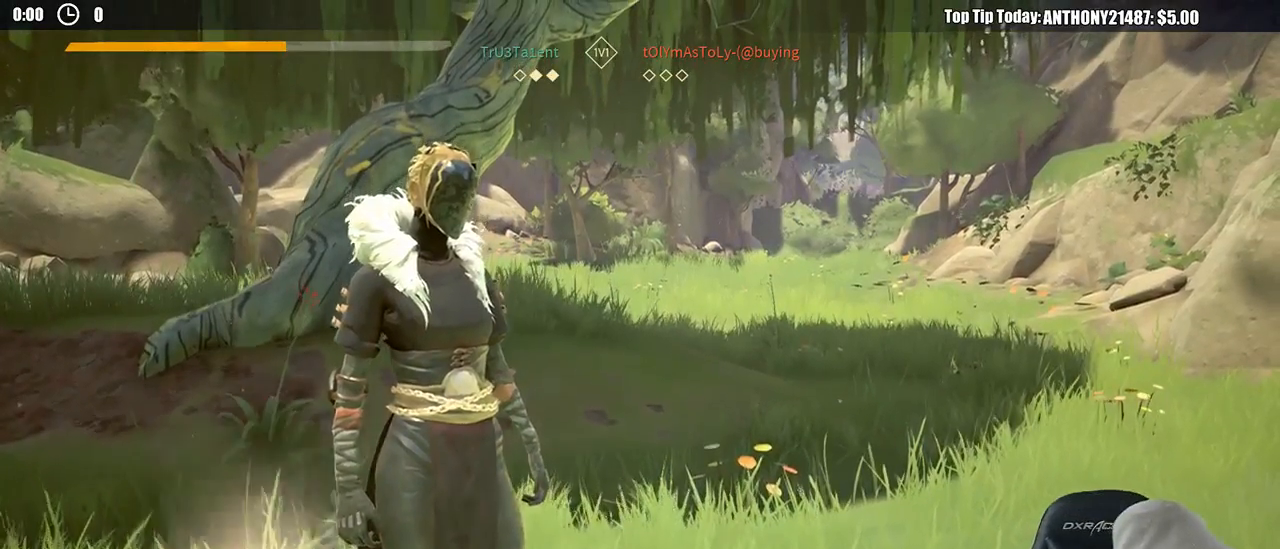
{"dt_ms": 500, "buttons": [], "left_stick": "center", "right_stick": "center", "events": []}
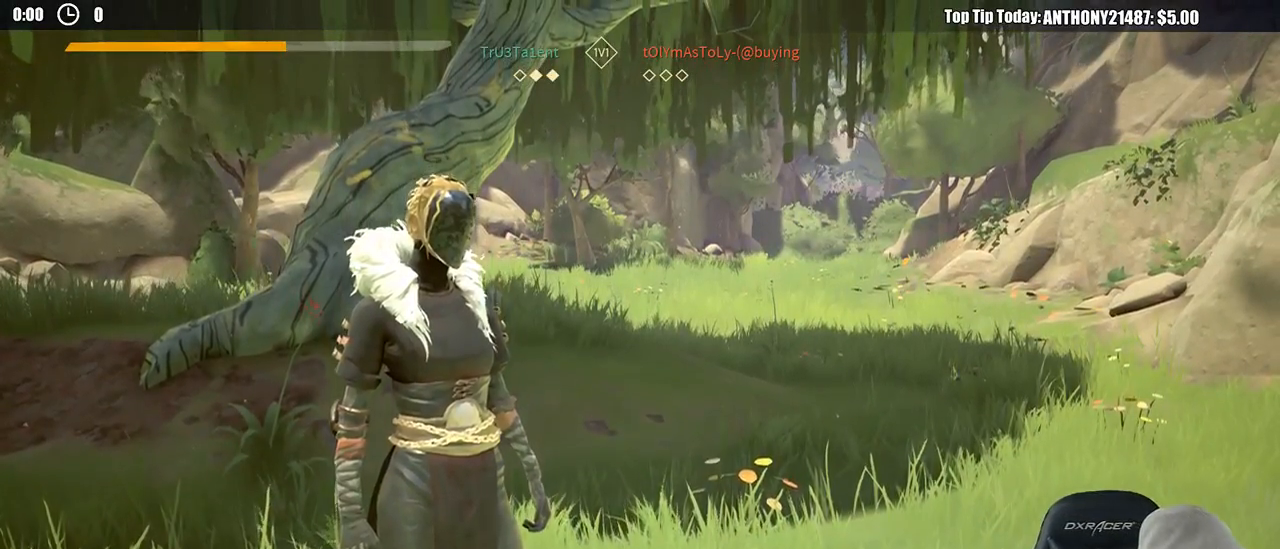
{"dt_ms": 500, "buttons": [], "left_stick": "center", "right_stick": "center", "events": []}
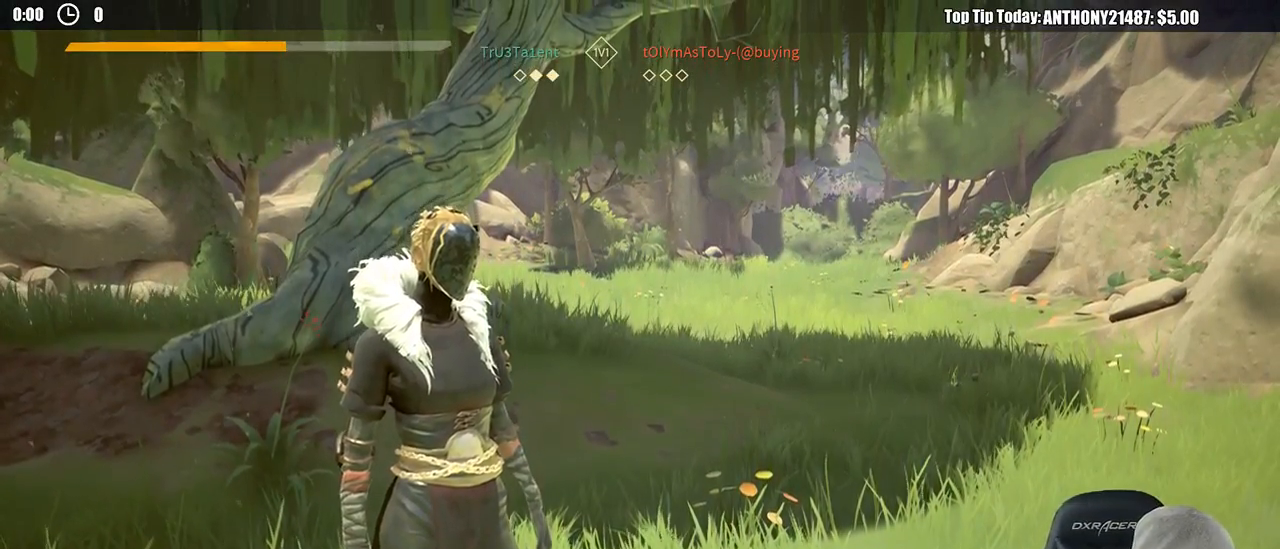
{"dt_ms": 500, "buttons": [], "left_stick": "center", "right_stick": "center", "events": []}
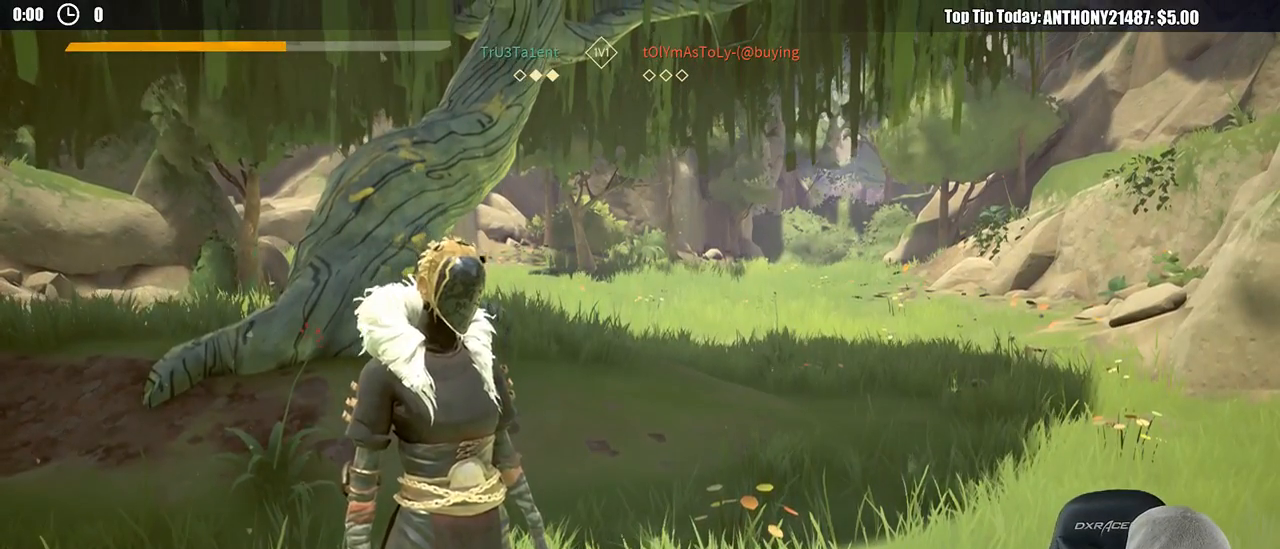
{"dt_ms": 500, "buttons": [], "left_stick": "center", "right_stick": "center", "events": []}
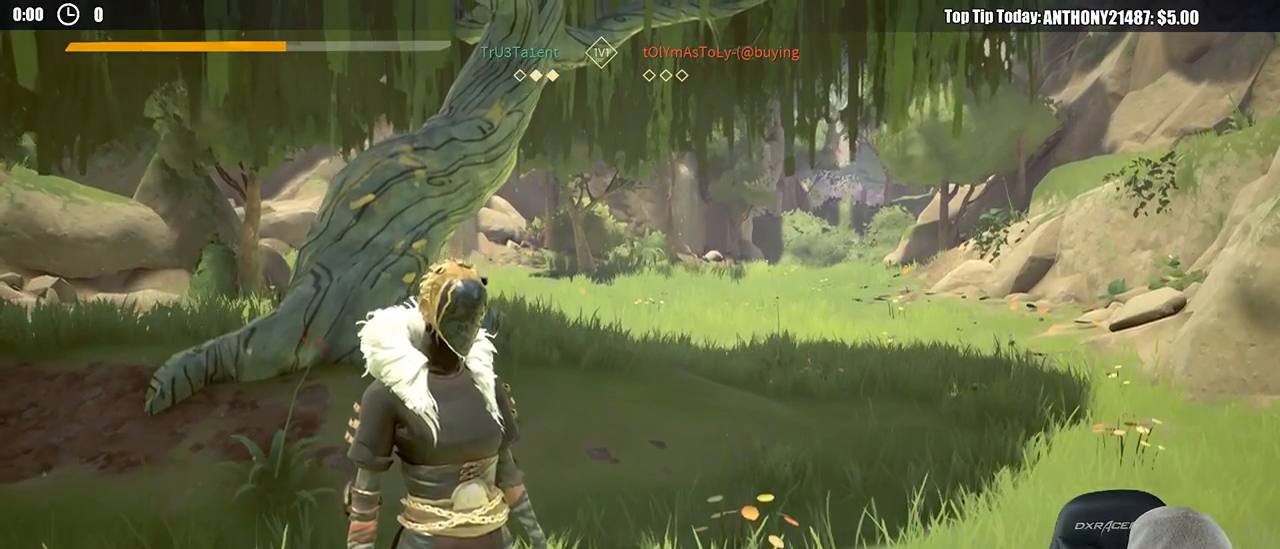
{"dt_ms": 500, "buttons": [], "left_stick": "center", "right_stick": "center", "events": [[50, "DPAD_LEFT", "down"], [150, "DPAD_LEFT", "up"]]}
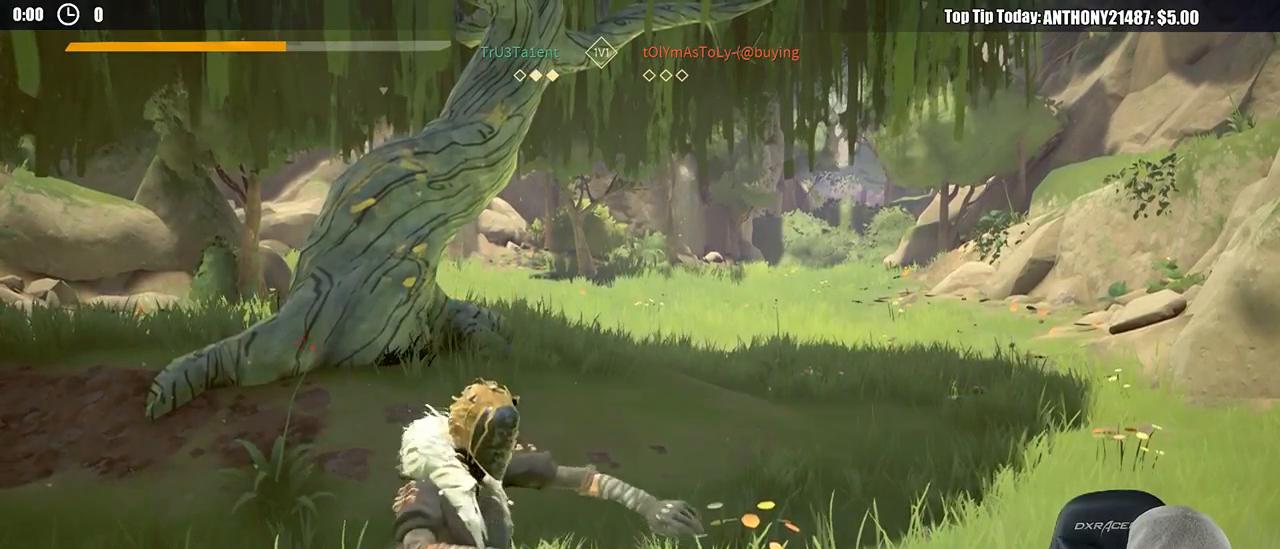
{"dt_ms": 500, "buttons": [], "left_stick": "center", "right_stick": "center", "events": []}
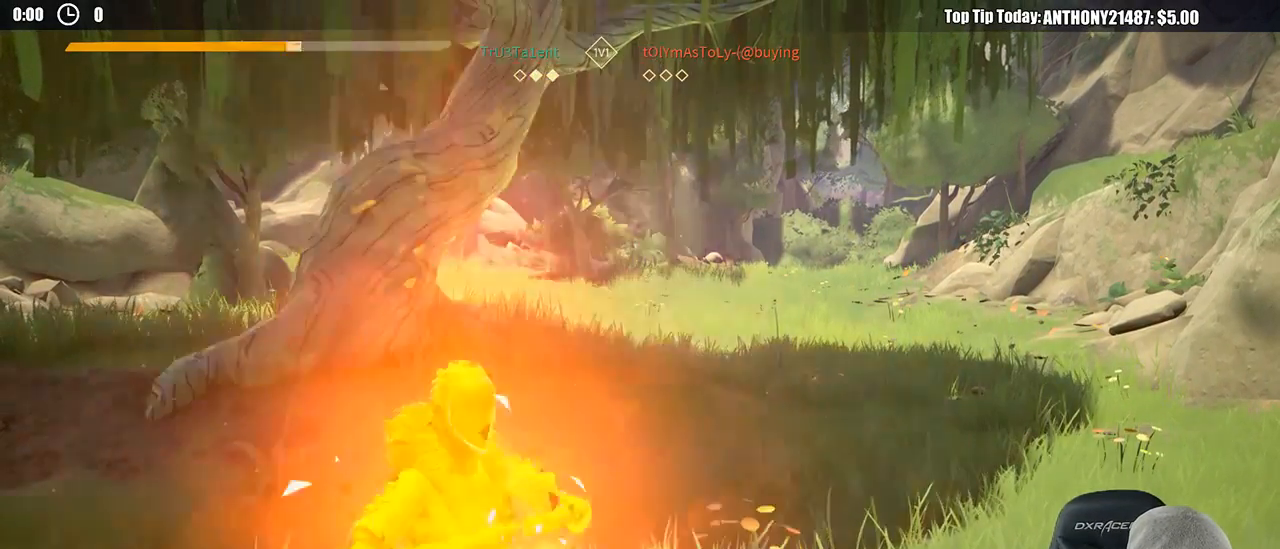
{"dt_ms": 500, "buttons": ["DPAD_LEFT"], "left_stick": "center", "right_stick": "center", "events": [[417, "DPAD_LEFT", "down"]]}